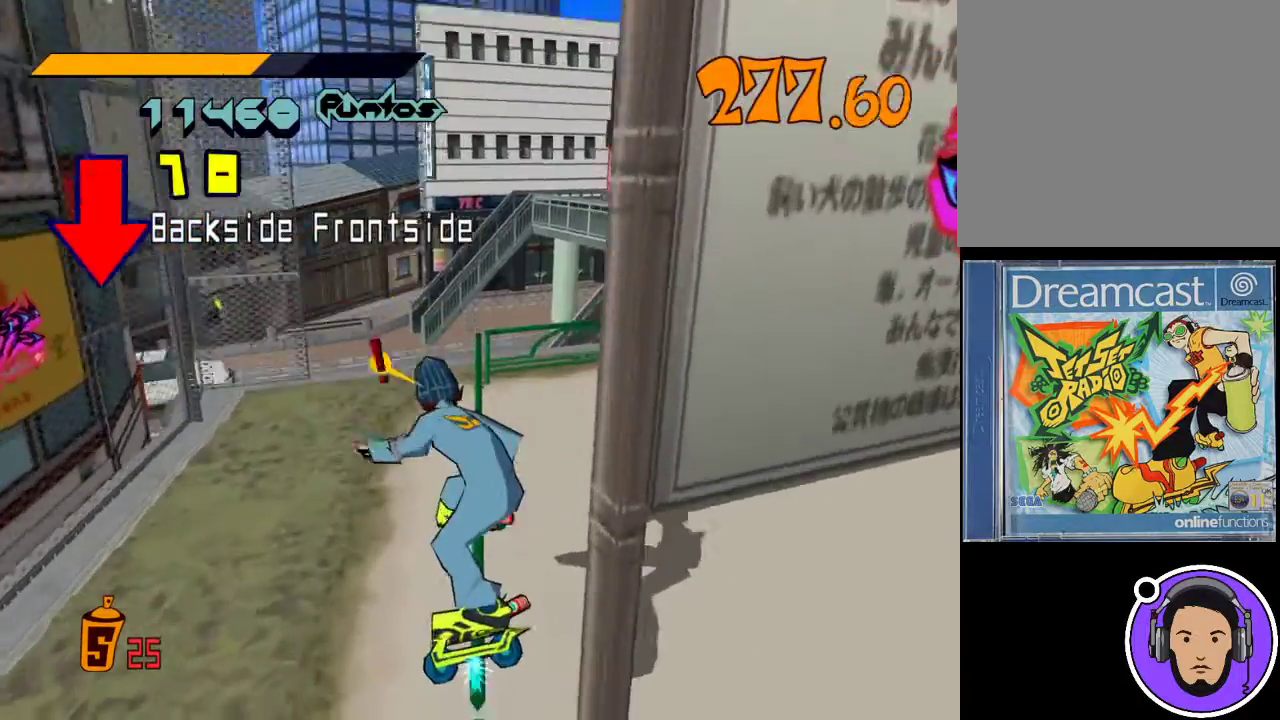
Gameplay with a controller (Xbox layout); each line is a JSON object with the inputs held at the frame after it. "events" lists button and stick changes between this image and that frame as [ms after this image, input, new state], when the widget could be followed in between. Not read: right_stick.
{"buttons": ["L1"], "left_stick": "center", "events": [[133, "L1", "up"], [233, "L1", "down"]]}
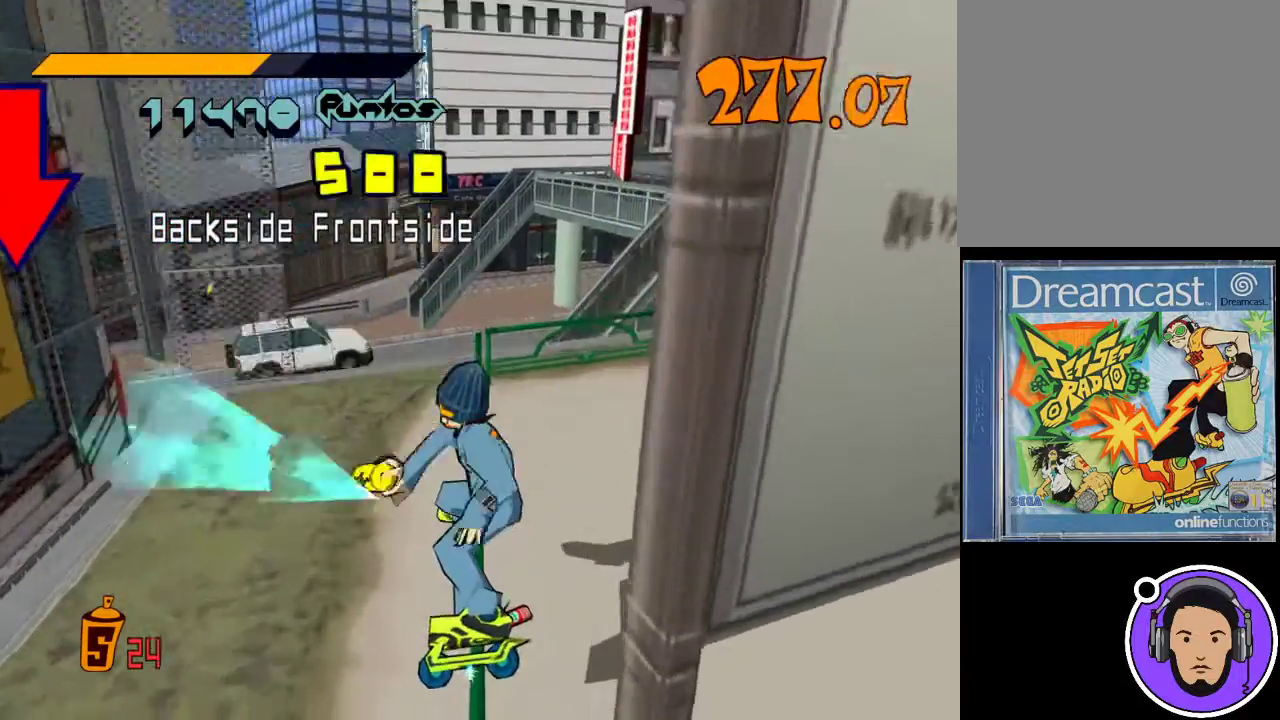
{"buttons": [], "left_stick": "center", "events": [[433, "L1", "up"]]}
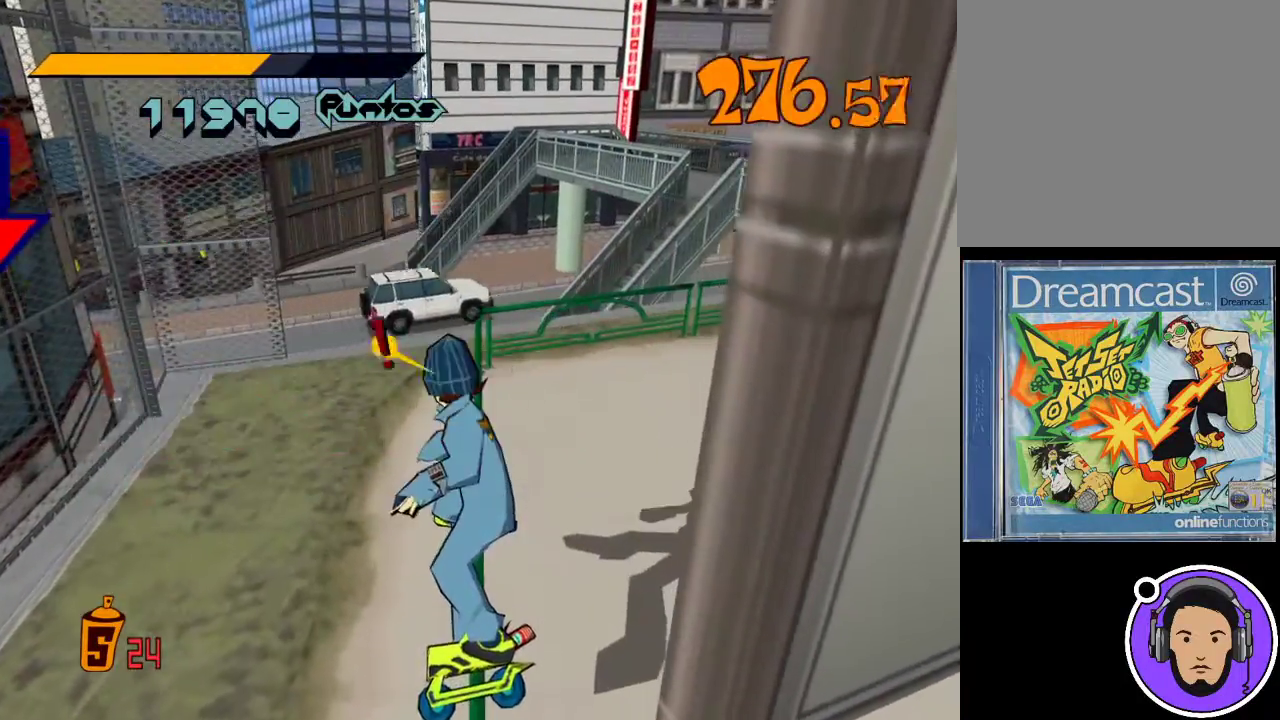
{"buttons": ["X"], "left_stick": "right", "events": [[133, "left_stick", "right"], [200, "X", "down"]]}
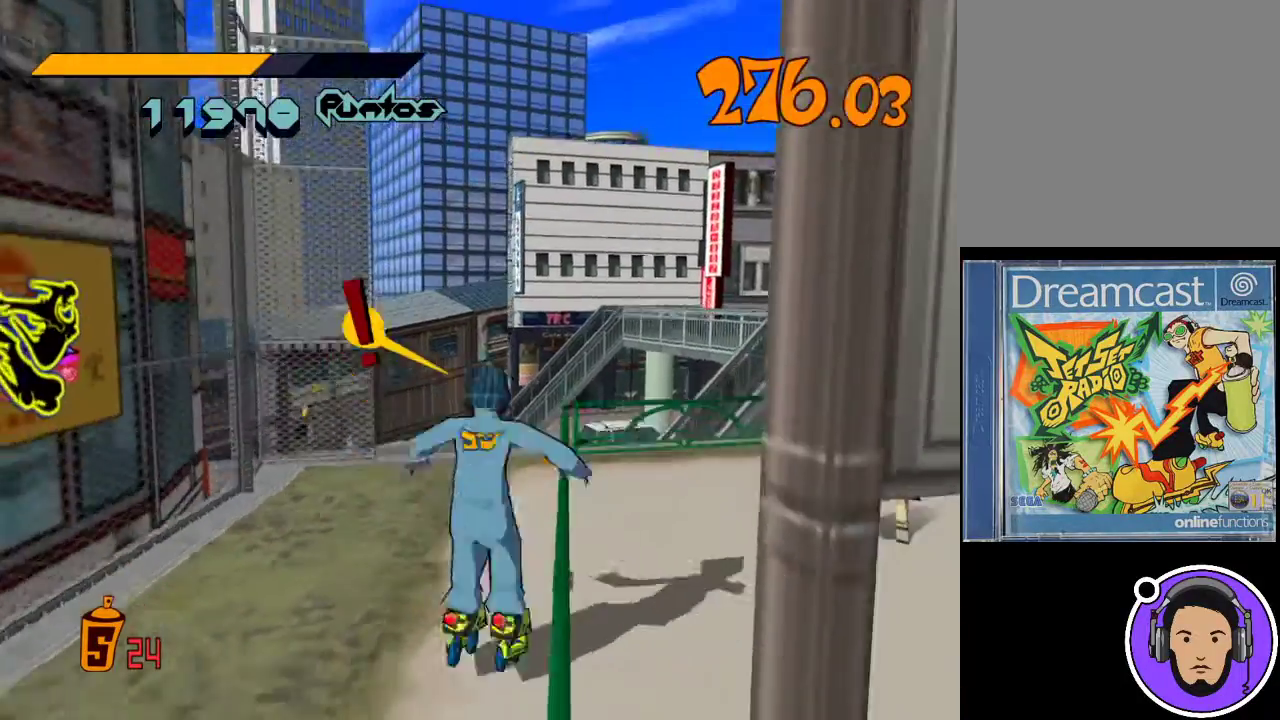
{"buttons": [], "left_stick": "left", "events": [[33, "left_stick", "up-right"], [200, "X", "up"], [200, "left_stick", "up-left"], [500, "left_stick", "left"]]}
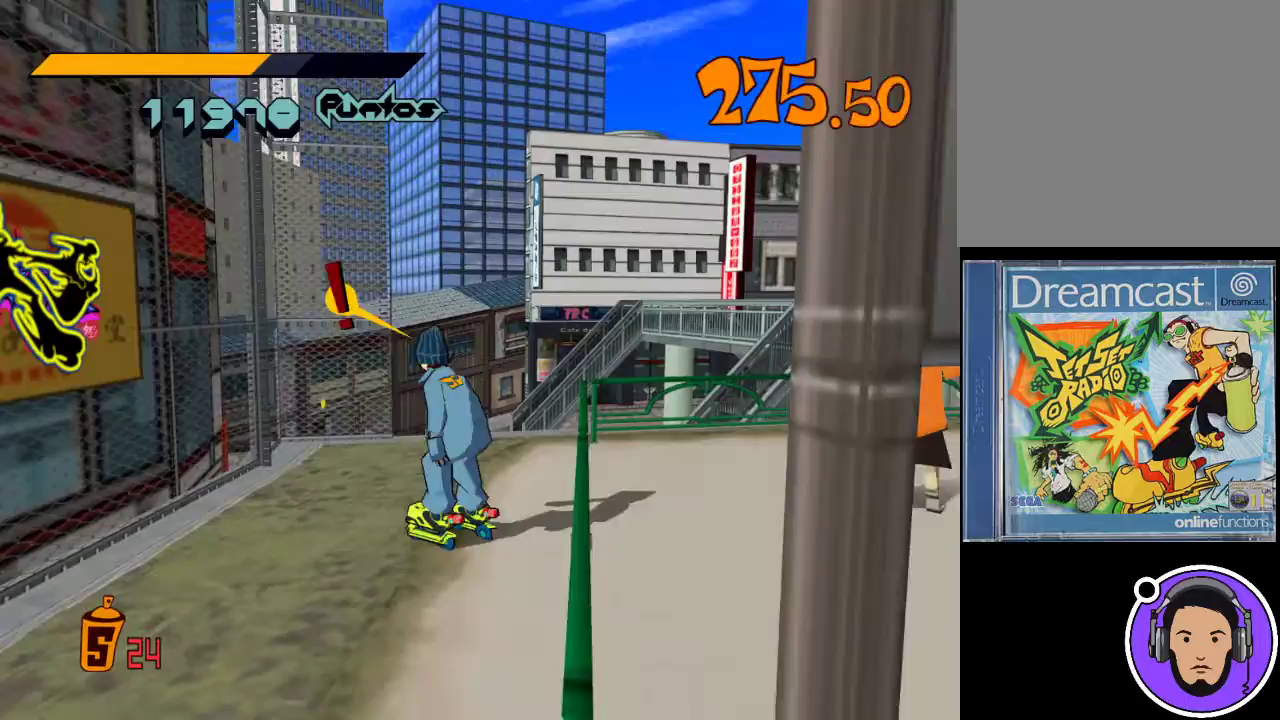
{"buttons": [], "left_stick": "right", "events": [[200, "left_stick", "up-right"], [433, "left_stick", "right"]]}
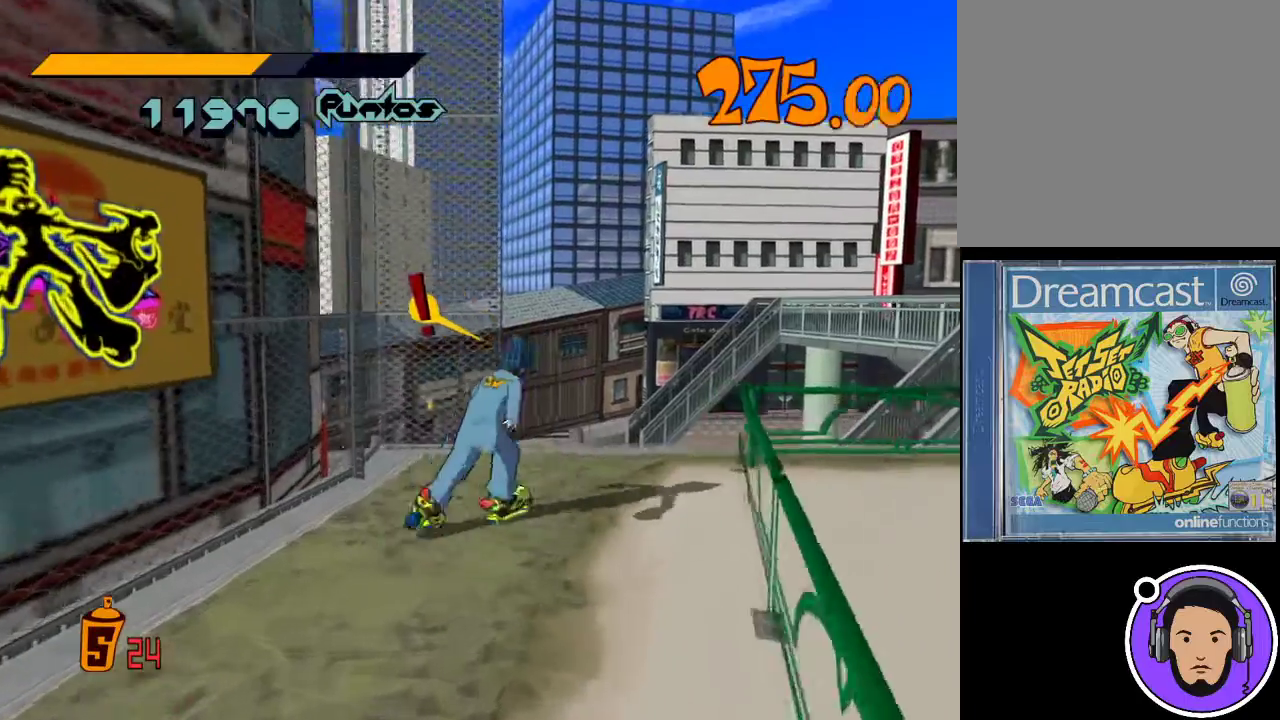
{"buttons": [], "left_stick": "down-right", "events": [[233, "left_stick", "down-right"], [333, "X", "down"], [500, "X", "up"]]}
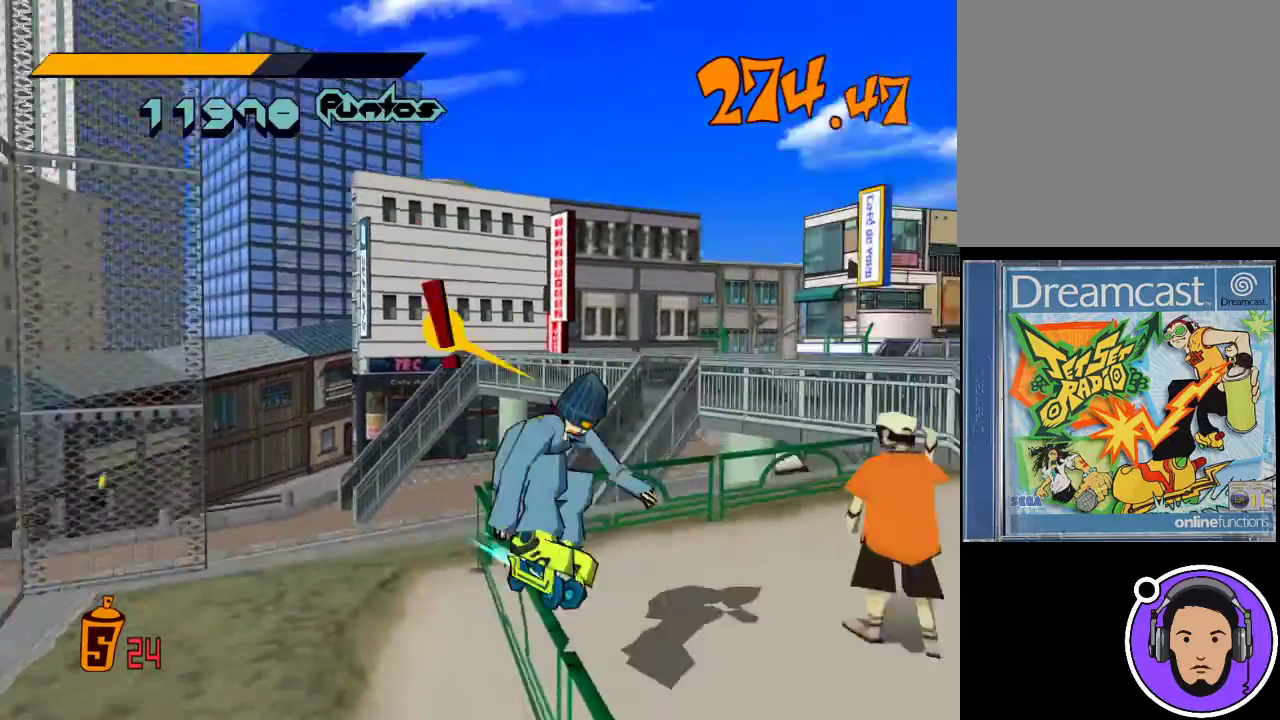
{"buttons": [], "left_stick": "right", "events": [[100, "left_stick", "right"]]}
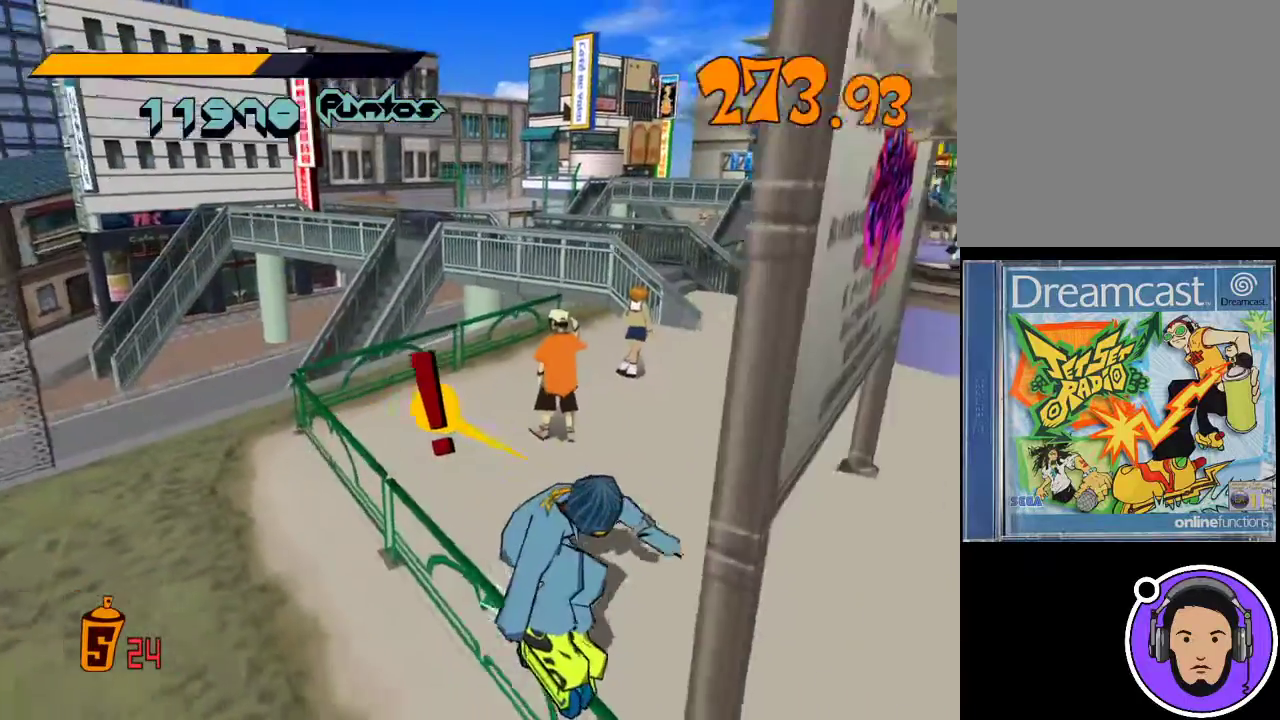
{"buttons": [], "left_stick": "left", "events": [[33, "left_stick", "up-right"], [200, "left_stick", "up-left"], [500, "left_stick", "left"]]}
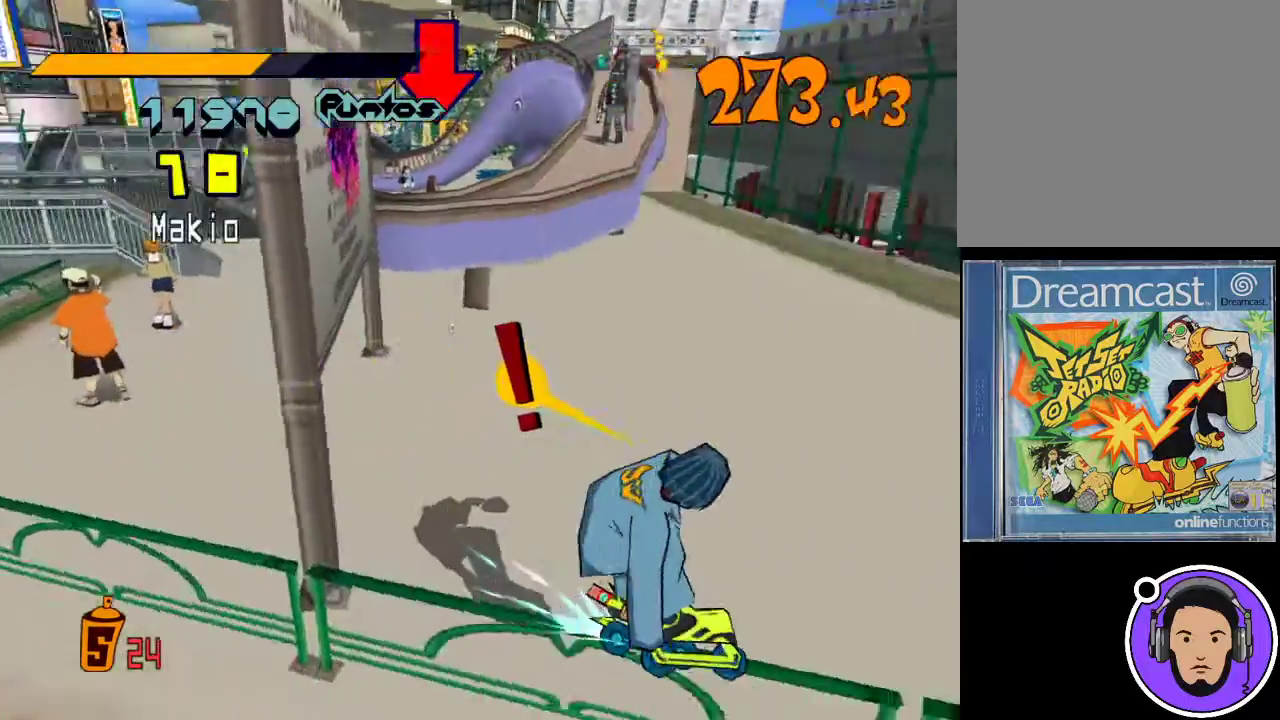
{"buttons": [], "left_stick": "center", "events": [[200, "left_stick", "up-left"], [367, "left_stick", "center"]]}
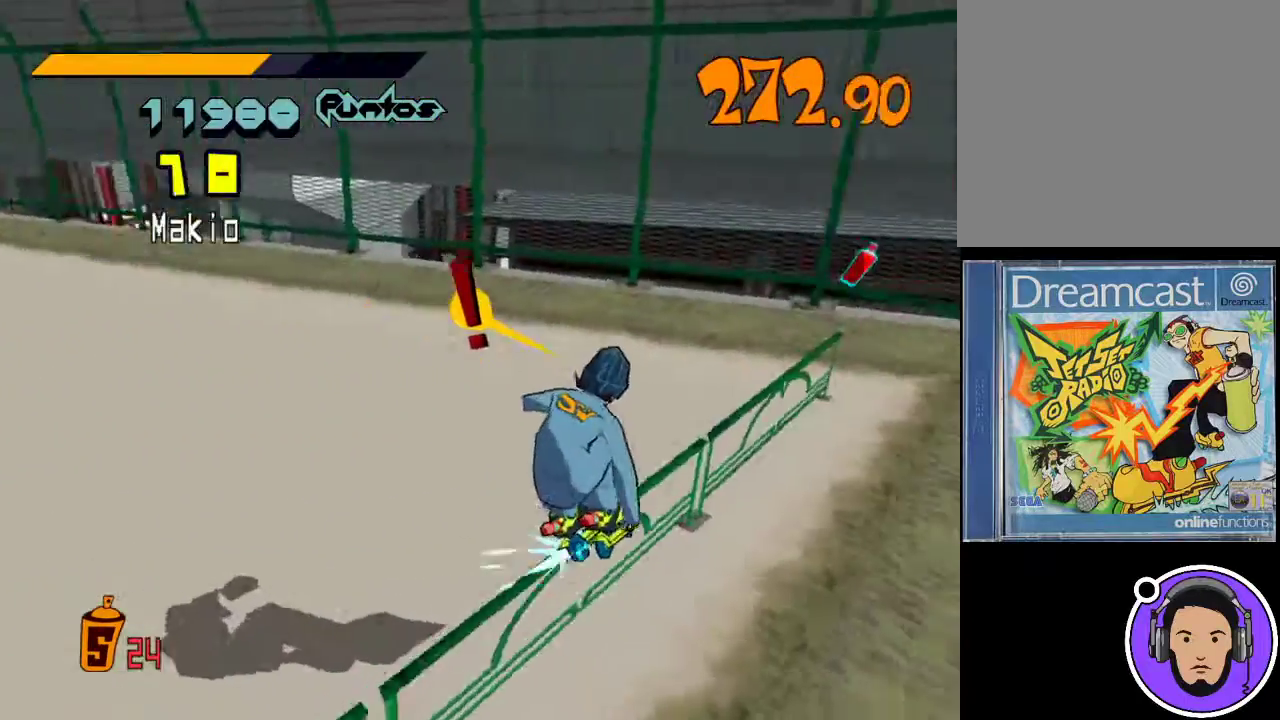
{"buttons": [], "left_stick": "center", "events": []}
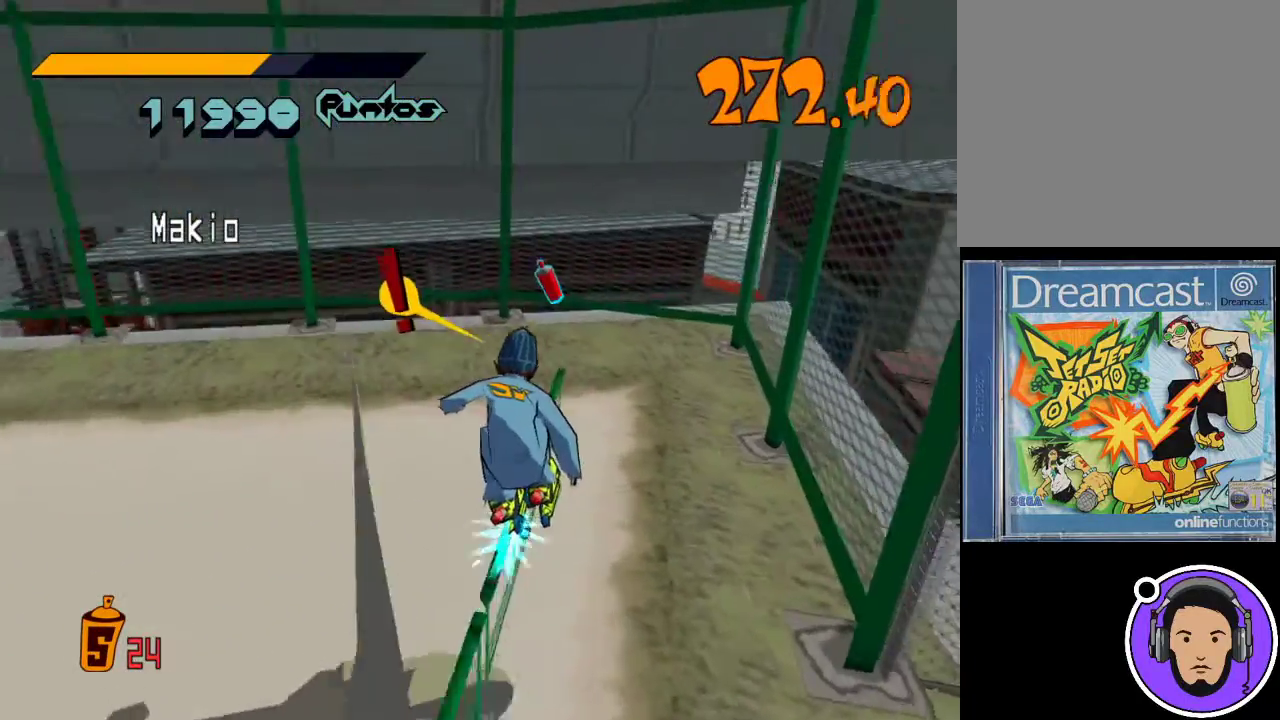
{"buttons": [], "left_stick": "center", "events": []}
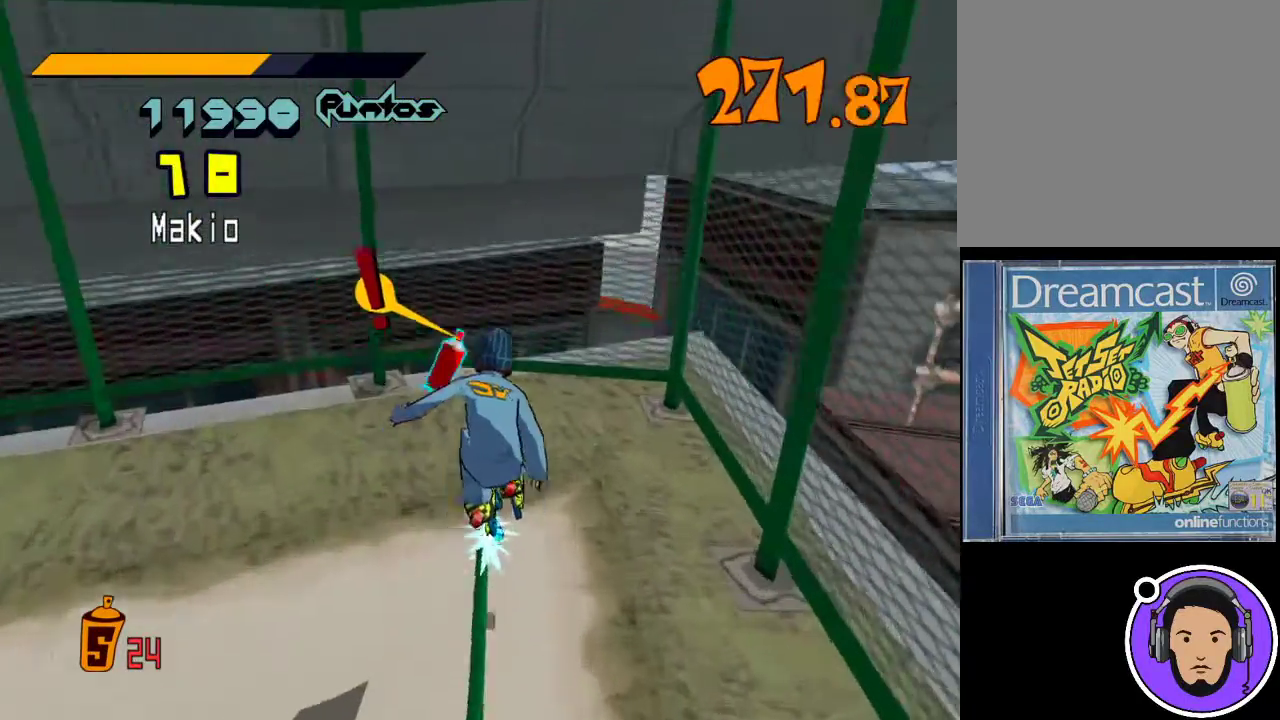
{"buttons": [], "left_stick": "down-left", "events": [[167, "left_stick", "left"], [467, "left_stick", "down-left"]]}
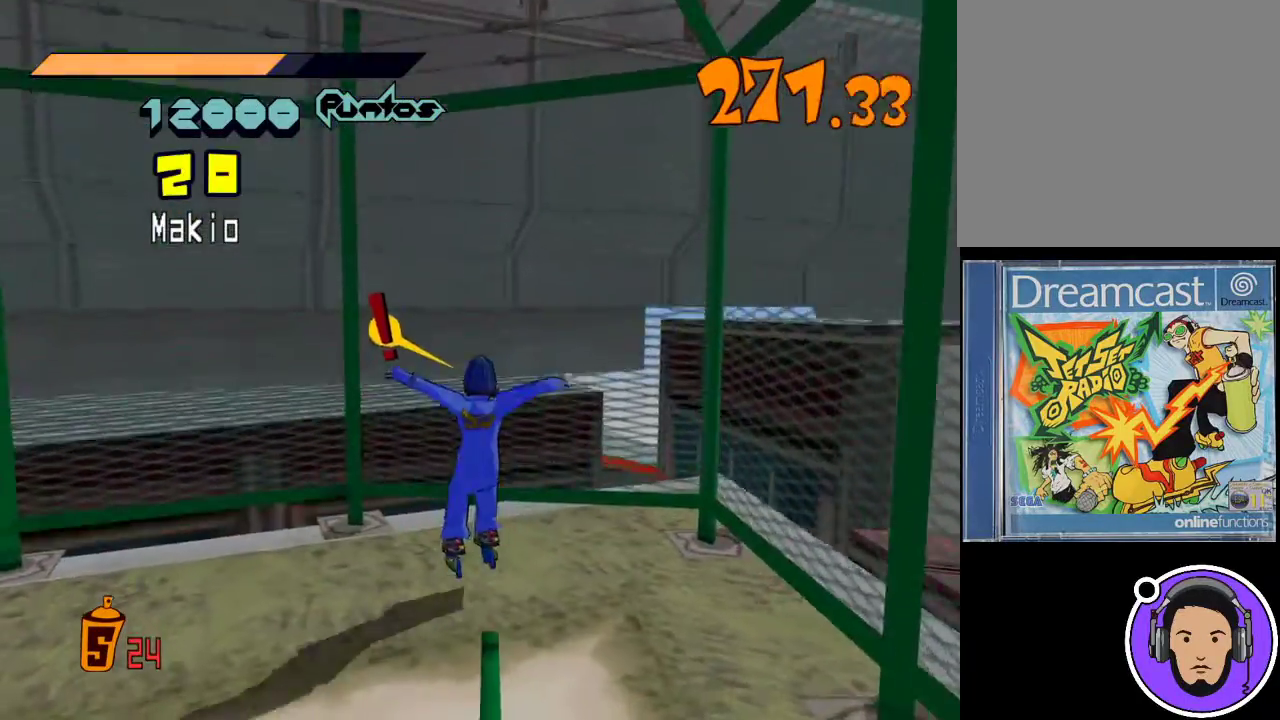
{"buttons": [], "left_stick": "down-left", "events": []}
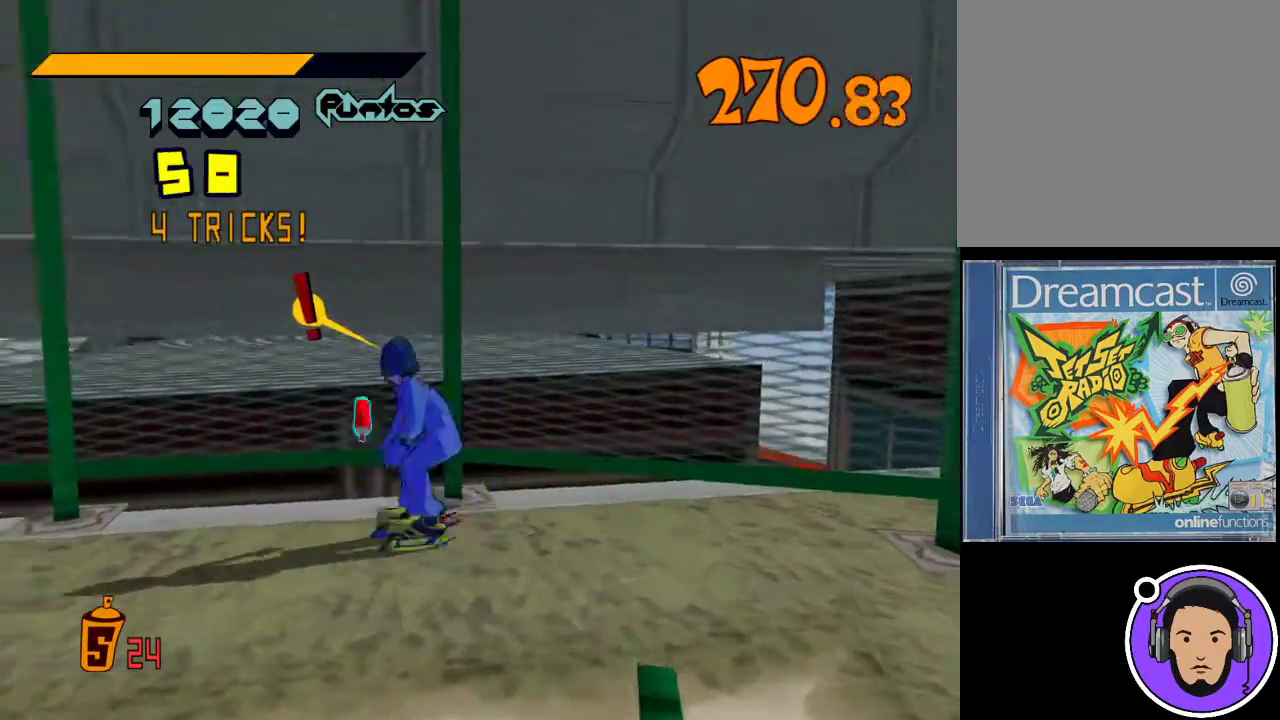
{"buttons": ["R1"], "left_stick": "left", "events": [[133, "left_stick", "left"], [167, "R1", "down"]]}
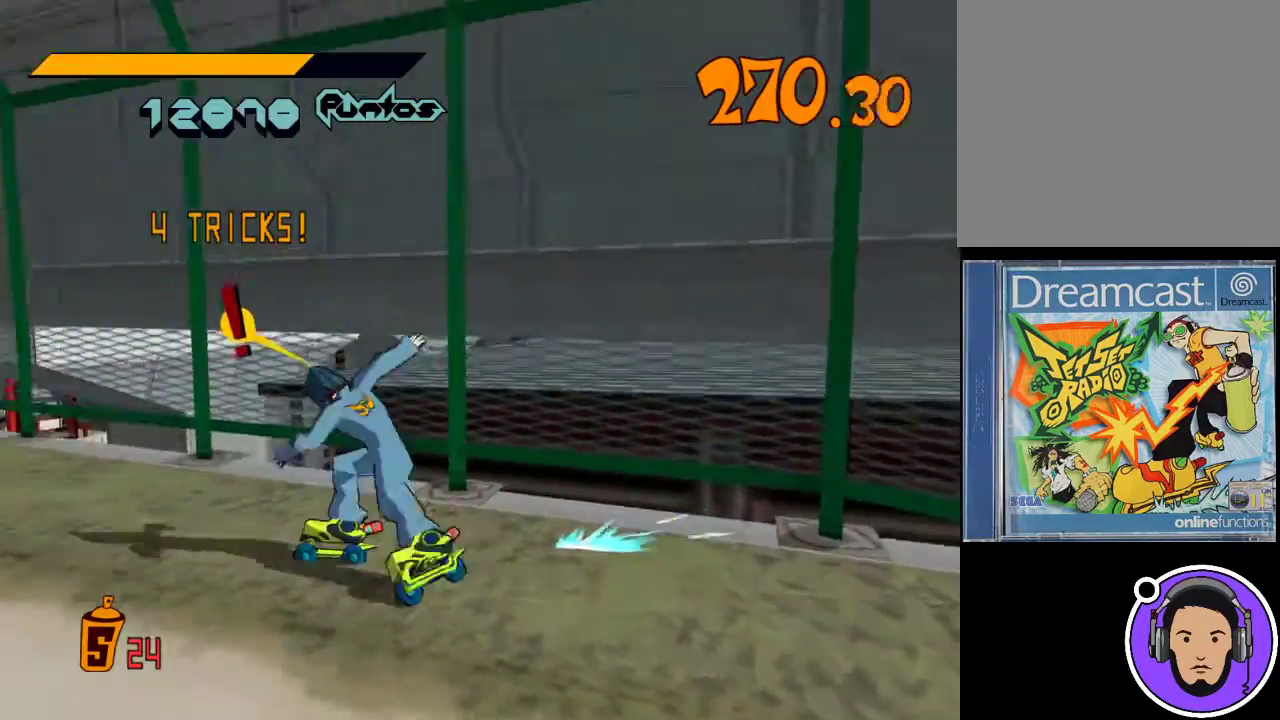
{"buttons": ["R1"], "left_stick": "up-left", "events": [[333, "left_stick", "up-left"]]}
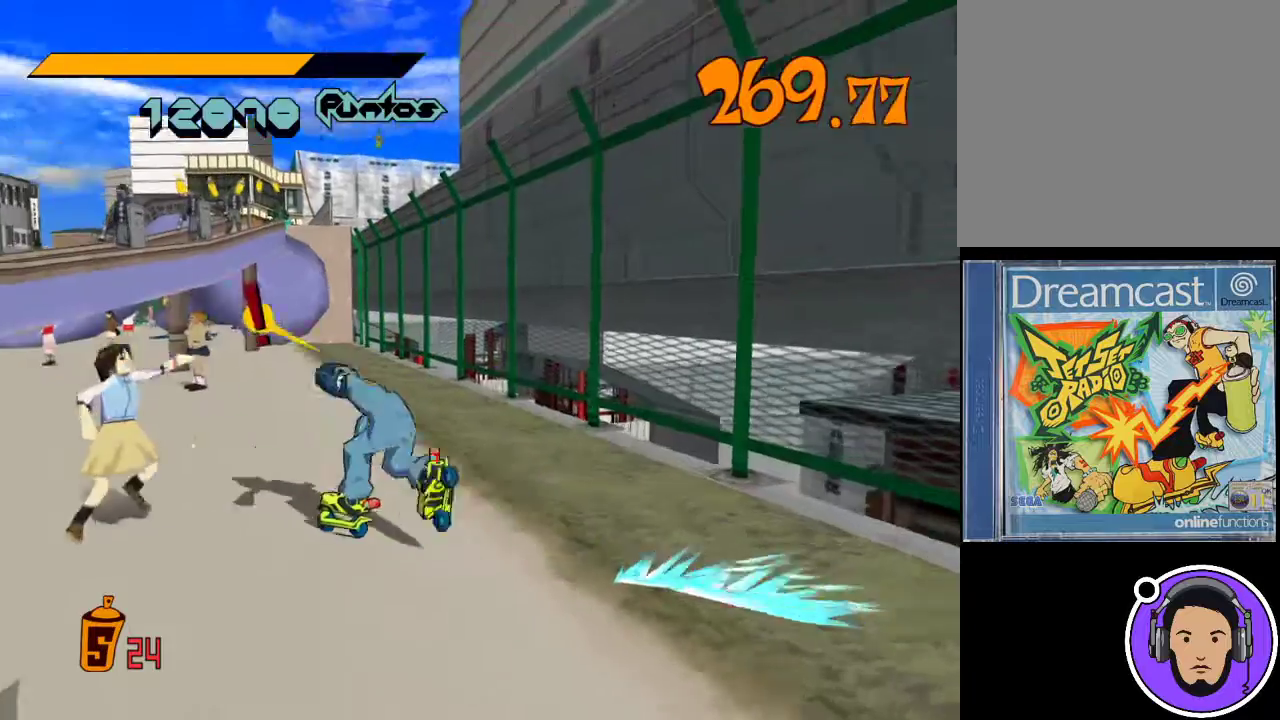
{"buttons": ["R1"], "left_stick": "up", "events": [[100, "left_stick", "up"]]}
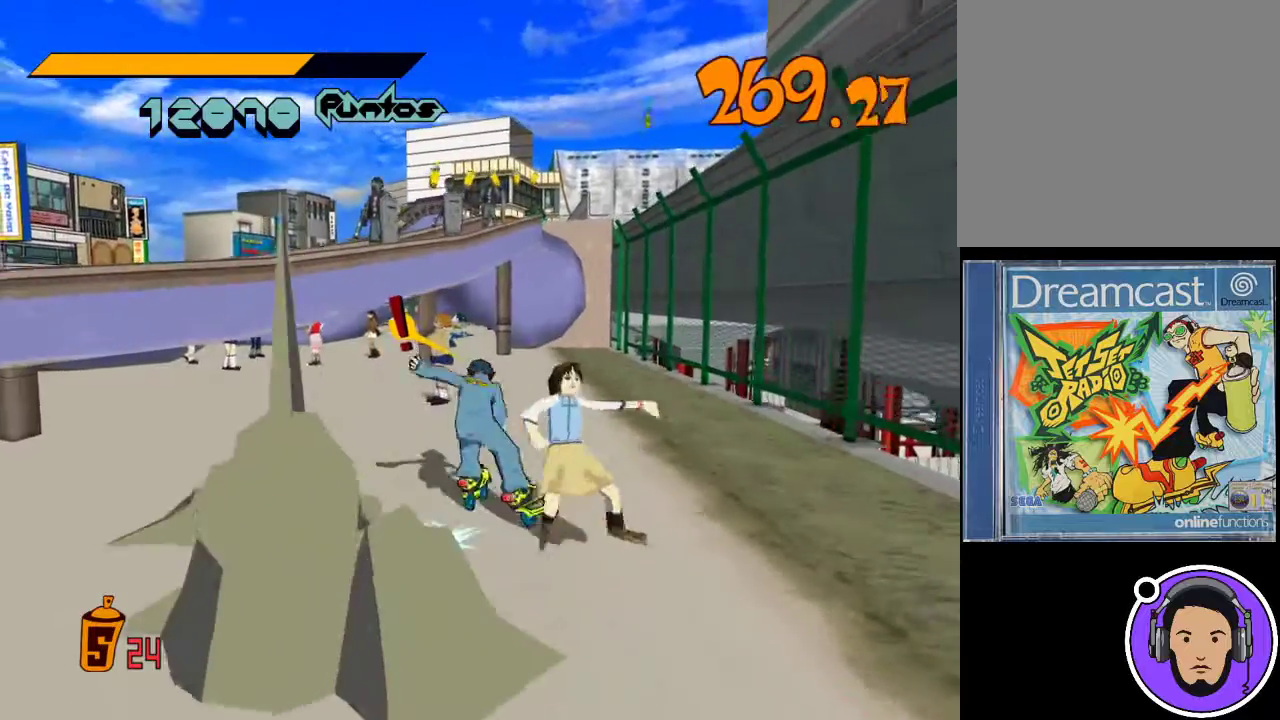
{"buttons": ["X", "R1"], "left_stick": "up", "events": [[67, "left_stick", "up-left"], [333, "X", "down"], [433, "left_stick", "up"]]}
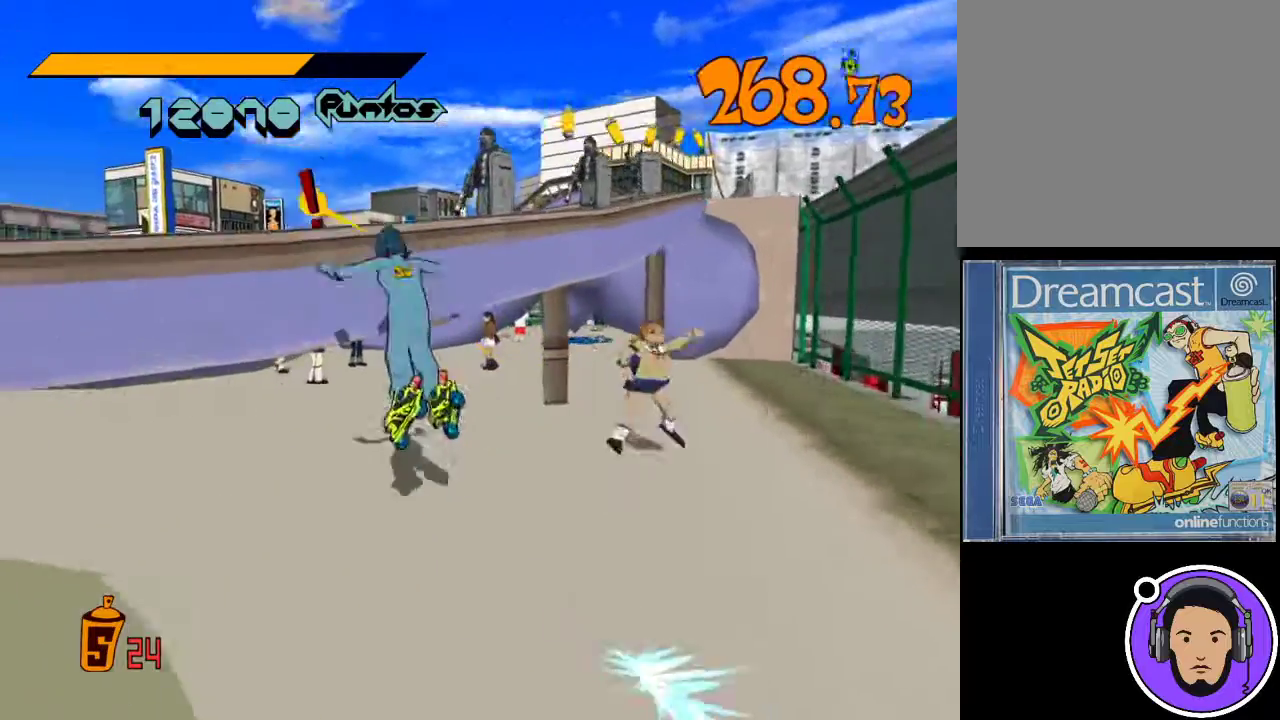
{"buttons": ["R1"], "left_stick": "up-right", "events": [[67, "left_stick", "up-left"], [233, "left_stick", "up"], [467, "left_stick", "up-right"], [500, "X", "up"]]}
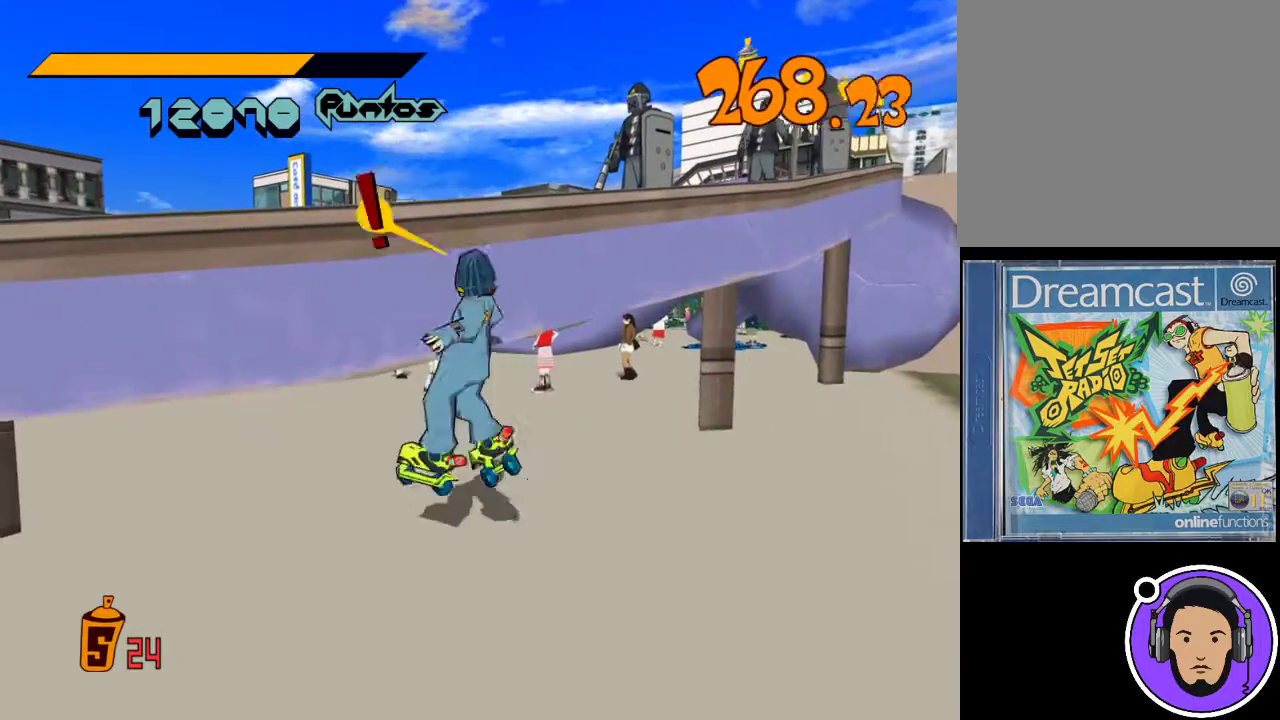
{"buttons": [], "left_stick": "right", "events": [[33, "R1", "up"], [167, "left_stick", "right"]]}
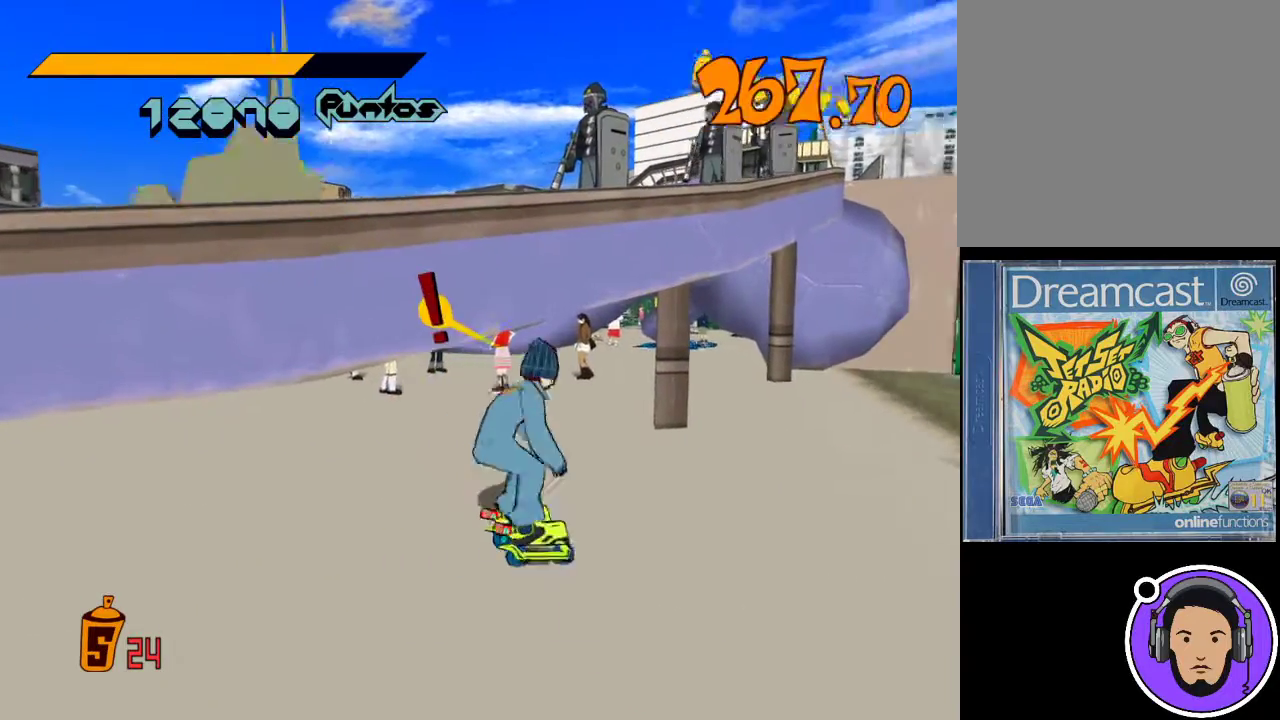
{"buttons": [], "left_stick": "up-right", "events": [[67, "left_stick", "up-right"]]}
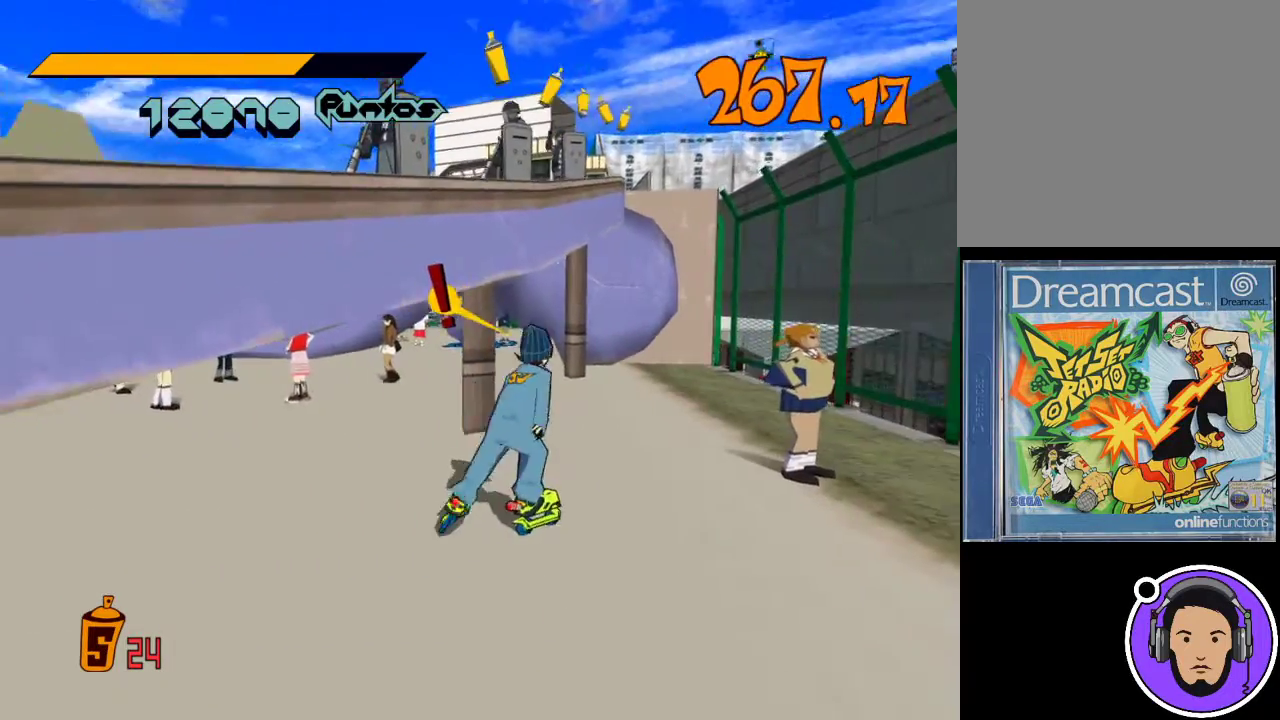
{"buttons": [], "left_stick": "up-left", "events": [[100, "R1", "down"], [133, "left_stick", "up"], [367, "left_stick", "up-left"], [433, "R1", "up"]]}
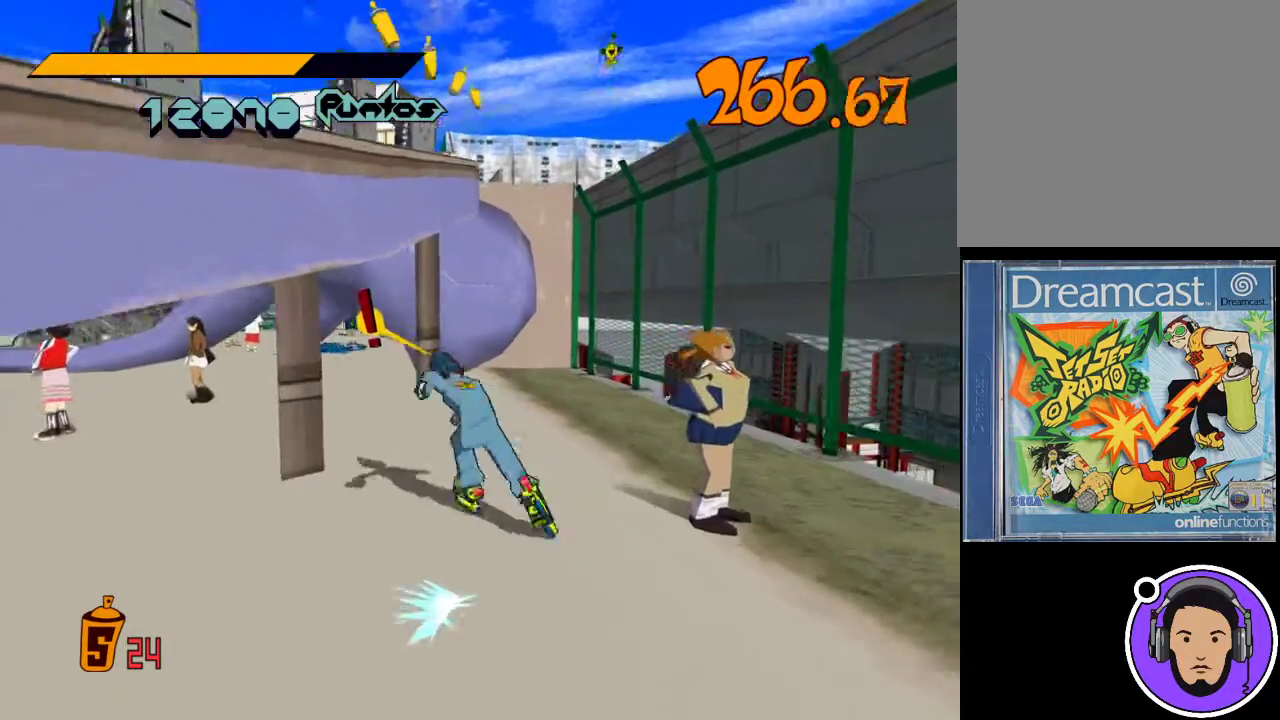
{"buttons": [], "left_stick": "up", "events": [[300, "left_stick", "up"]]}
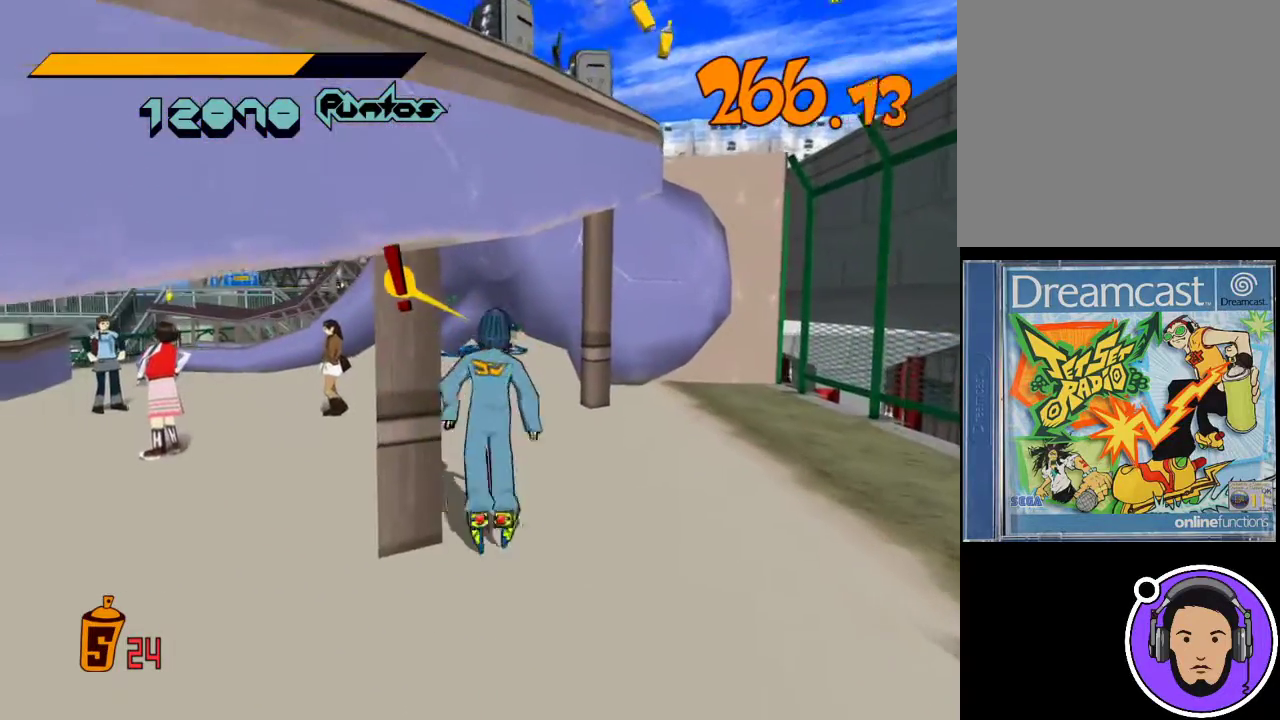
{"buttons": ["R1"], "left_stick": "up-left", "events": [[333, "R1", "down"], [400, "left_stick", "up-left"]]}
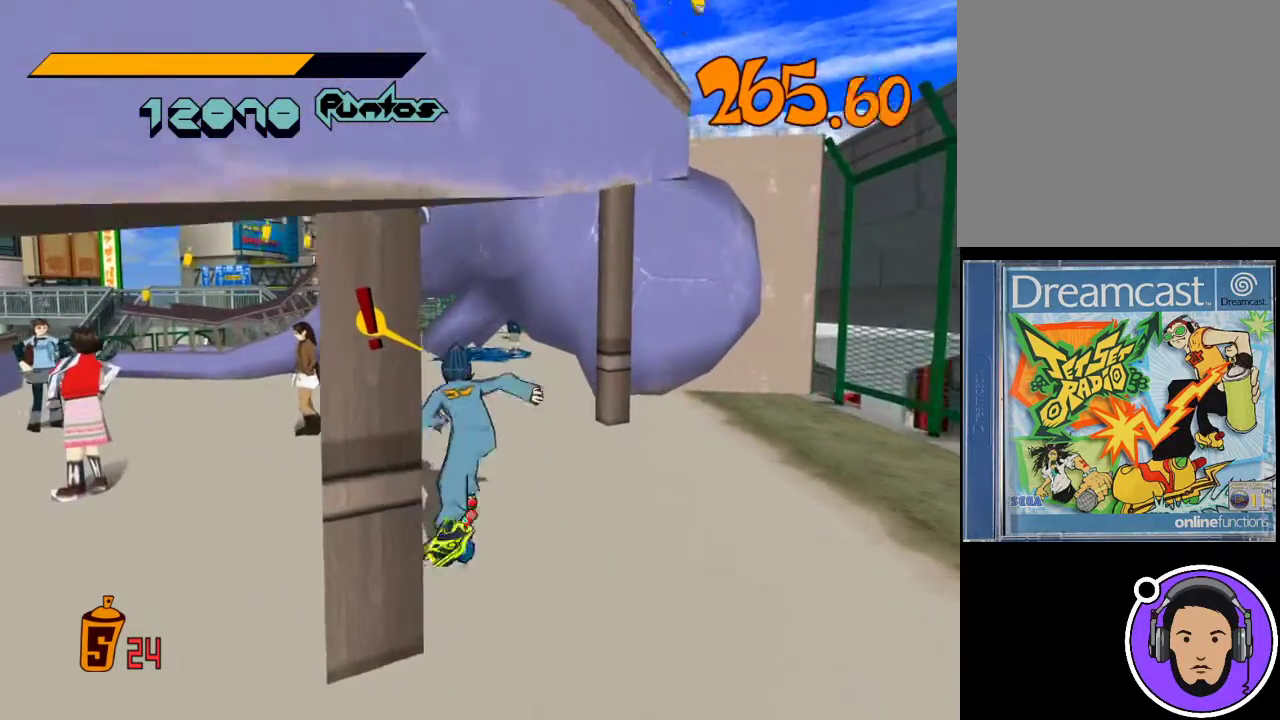
{"buttons": ["R1"], "left_stick": "up-left", "events": []}
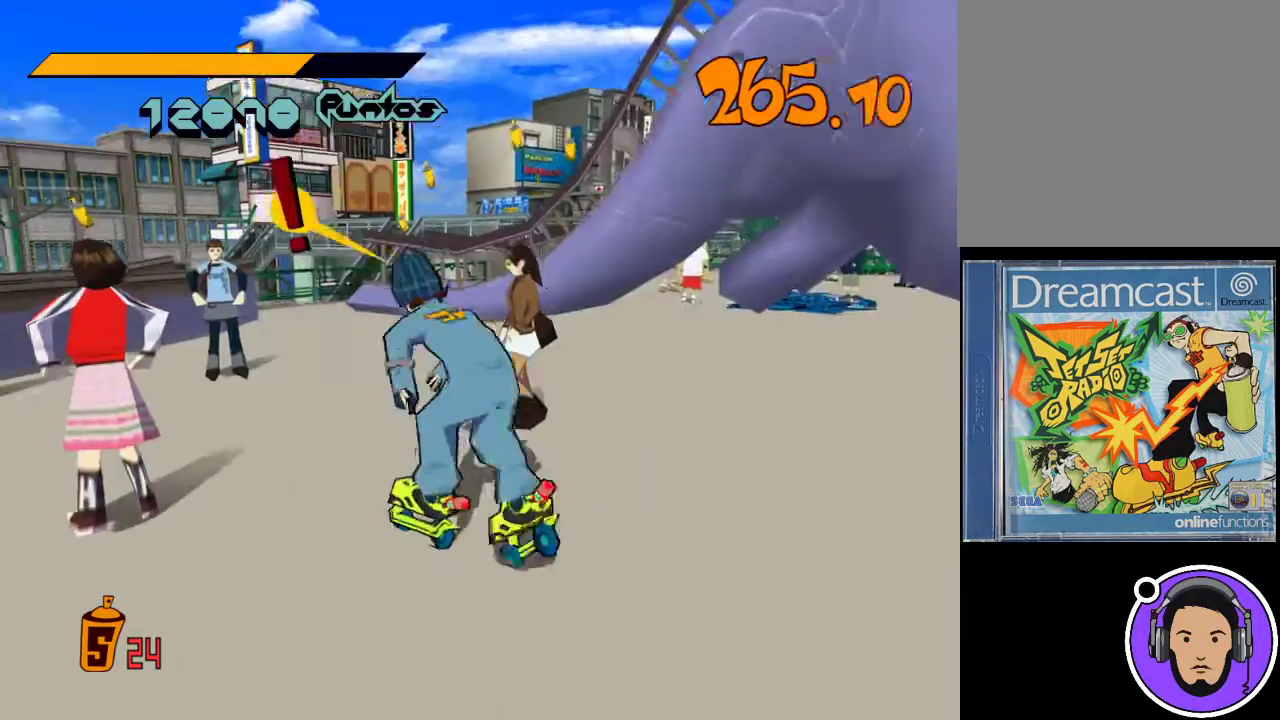
{"buttons": ["R1"], "left_stick": "up", "events": [[67, "left_stick", "up"]]}
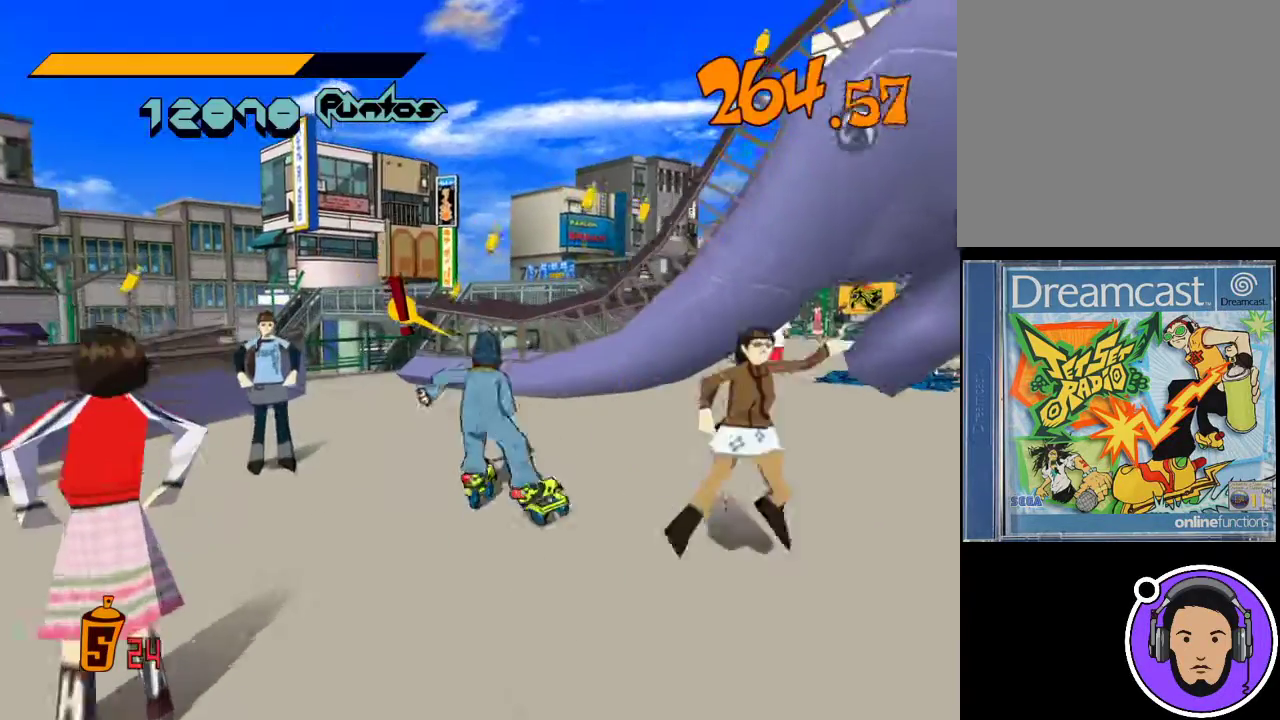
{"buttons": ["X", "R1"], "left_stick": "up", "events": [[67, "X", "down"]]}
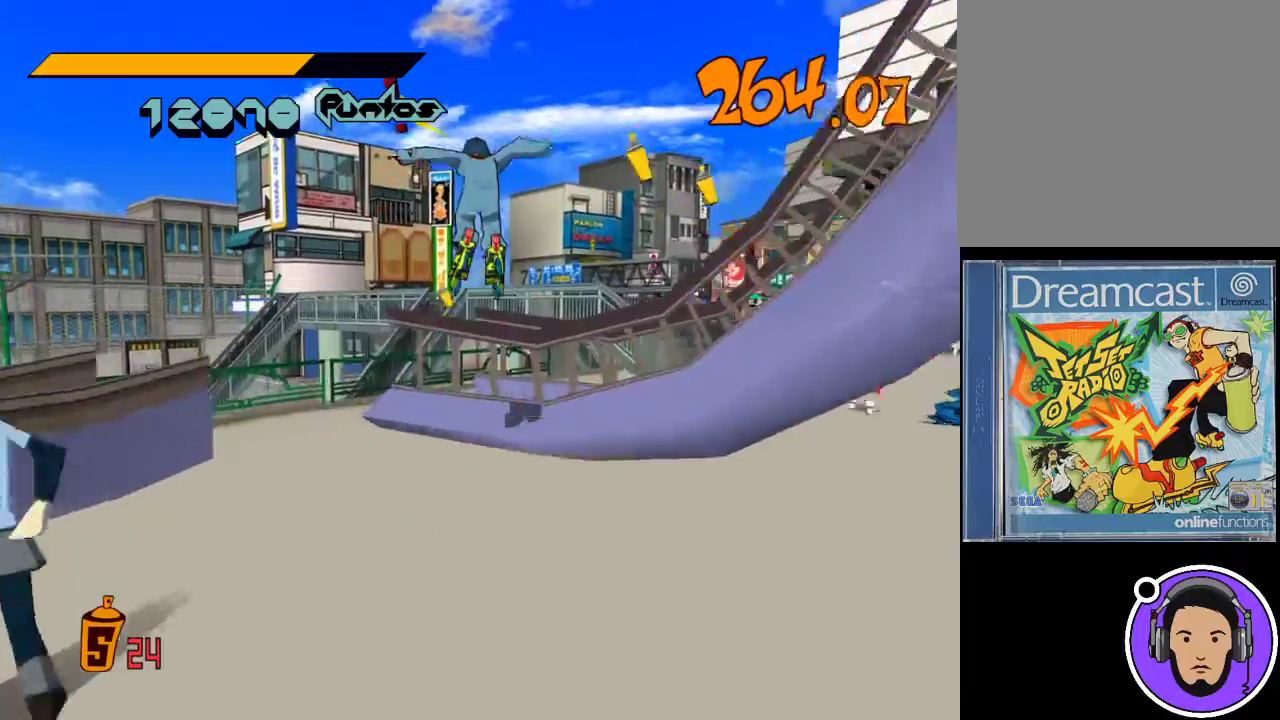
{"buttons": [], "left_stick": "up", "events": [[67, "X", "up"], [100, "R1", "up"]]}
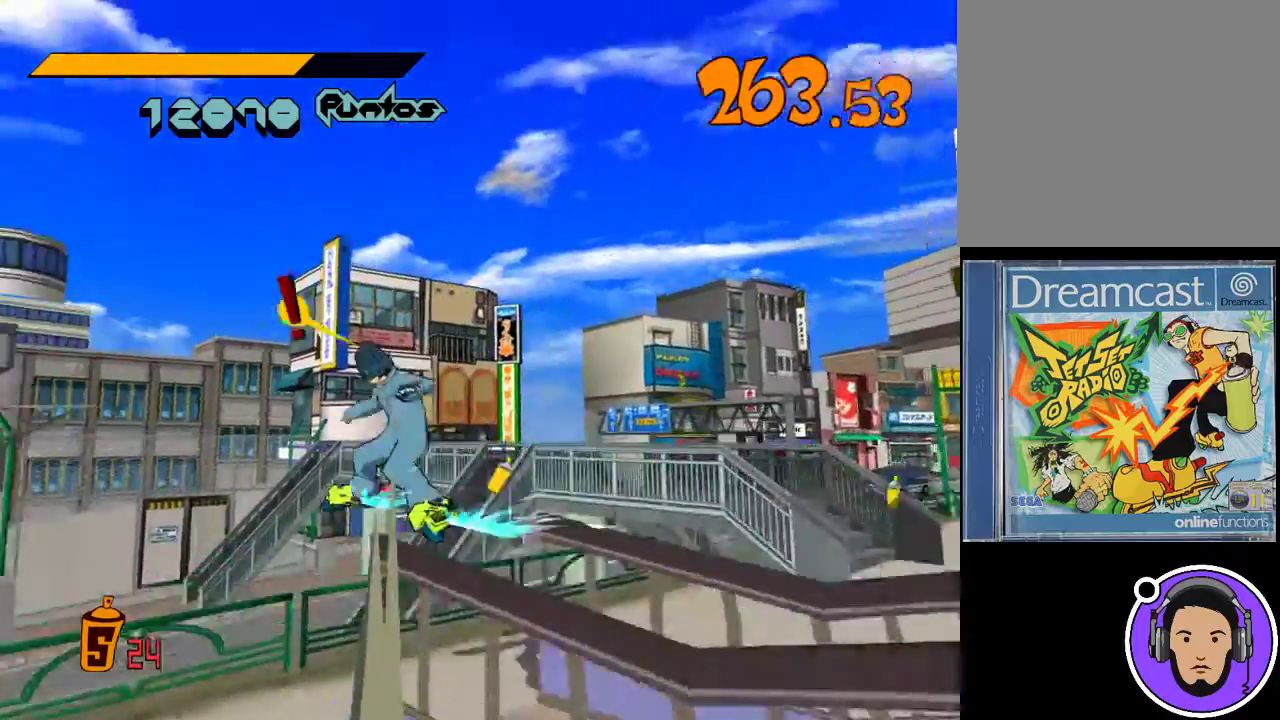
{"buttons": ["X"], "left_stick": "down-right", "events": [[67, "X", "down"], [133, "left_stick", "up-right"], [233, "left_stick", "right"], [433, "left_stick", "down-right"]]}
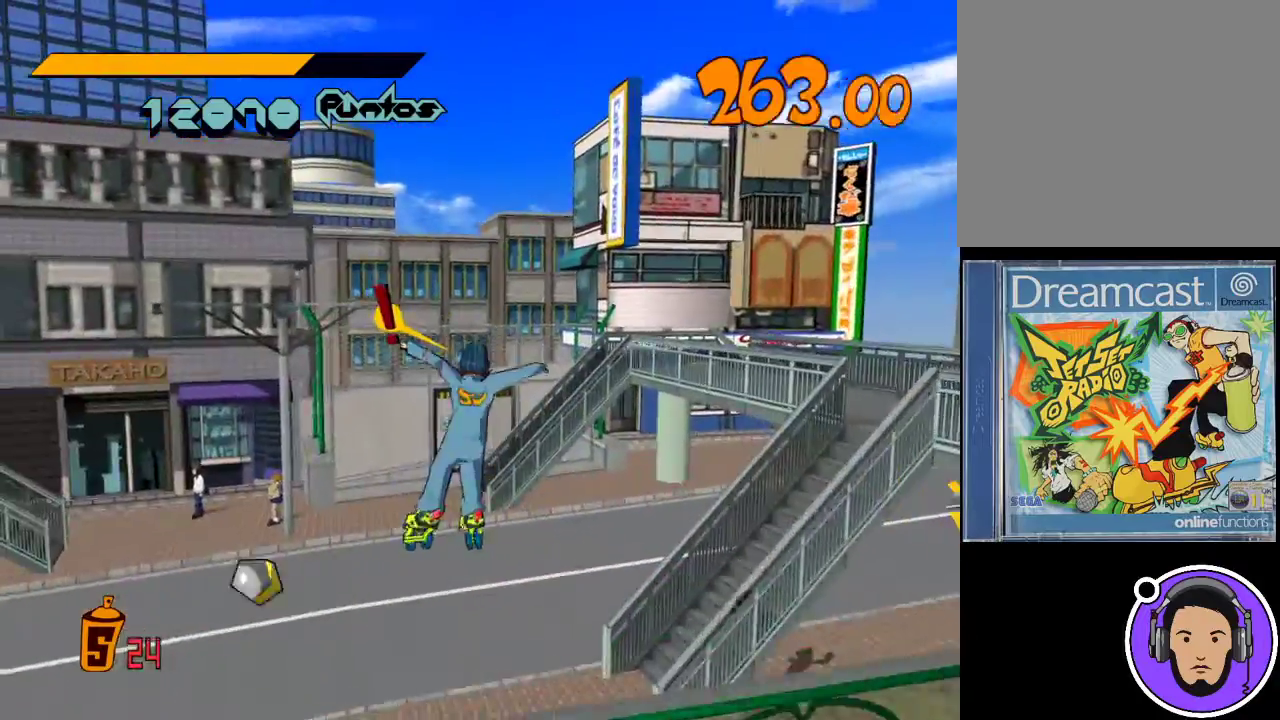
{"buttons": [], "left_stick": "right", "events": [[67, "X", "up"], [133, "left_stick", "right"]]}
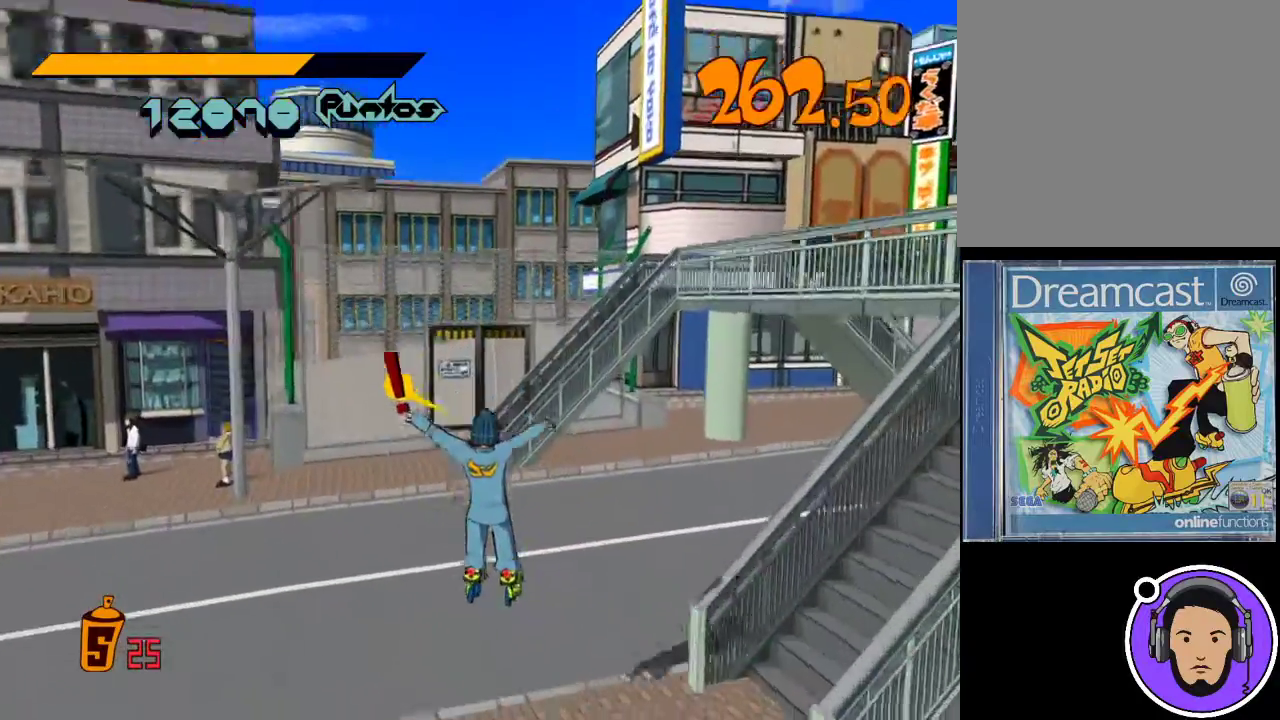
{"buttons": ["X", "R1"], "left_stick": "down-right", "events": [[33, "left_stick", "down-right"], [167, "R1", "down"], [367, "X", "down"]]}